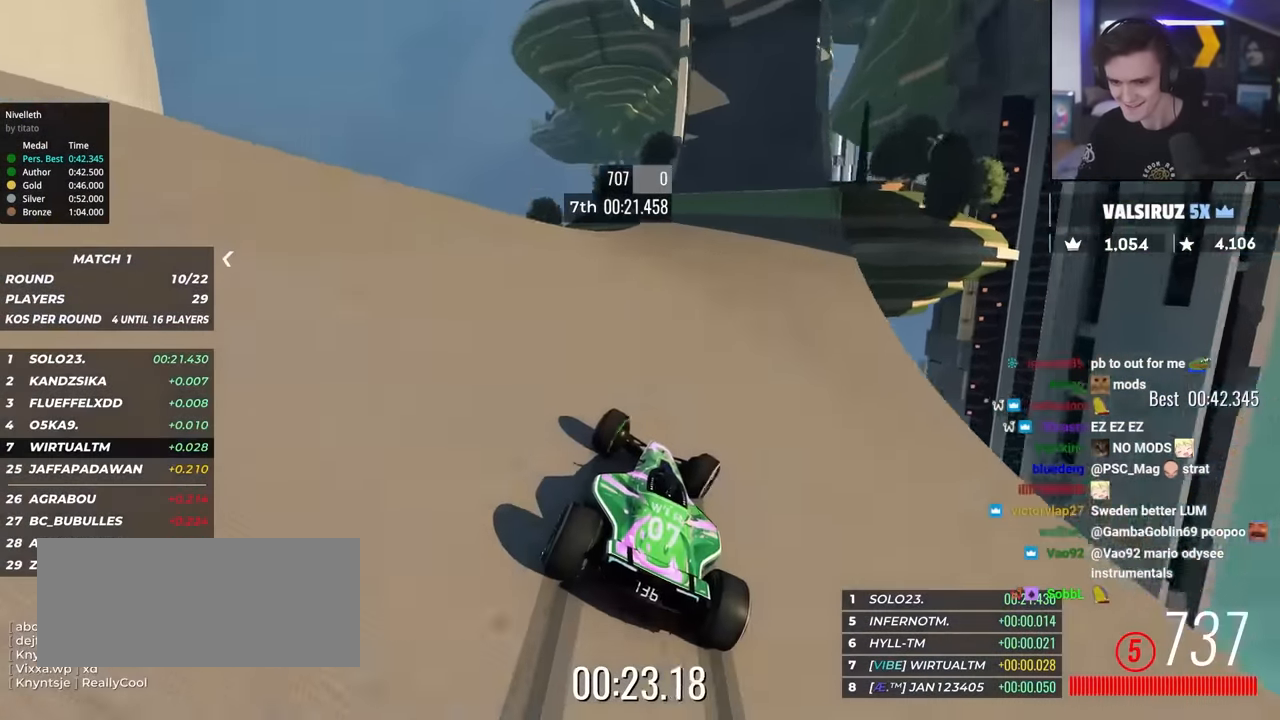
Gameplay with keyboard; each line is a JSON object with the keys held at the frame after it. "events" lists presses ("down") and releases ("up") of "brake", "down", "left", "right" and "up" between this image and that frame as [ms after this image, input, new state], when the widget could be followed in between. No other keys are recorded. Mouse input is not recorded. Key names are as the overlay labels them; some are game actions (e.g. jump) rather than physical keys.
{"keys": ["up"], "events": []}
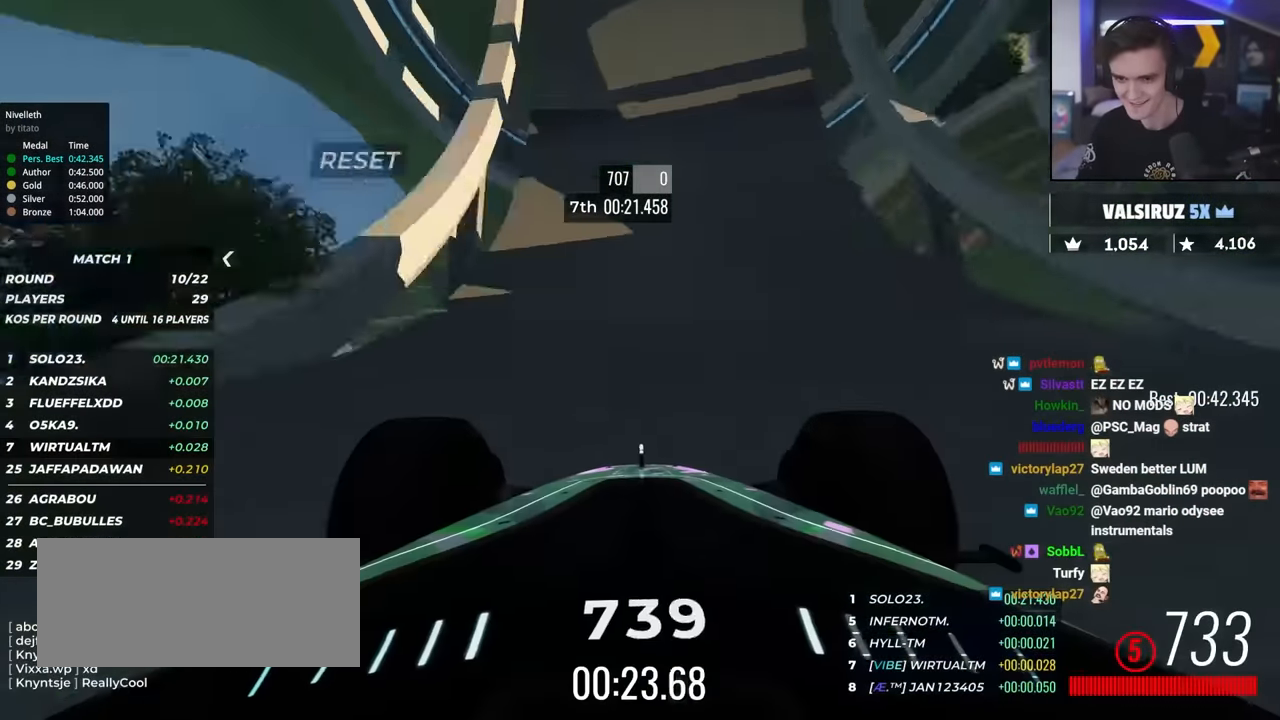
{"keys": ["left", "up"], "events": [[116, "left", "down"], [250, "left", "up"], [450, "left", "down"]]}
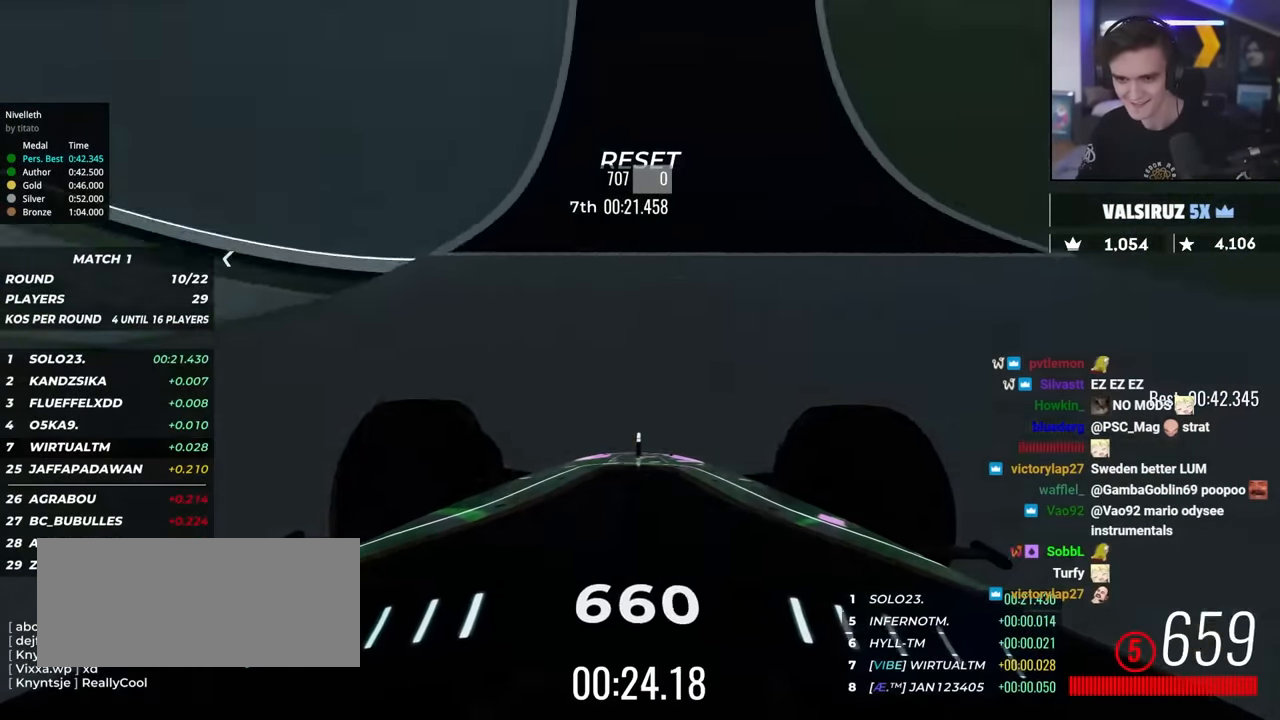
{"keys": ["up"], "events": [[183, "left", "up"], [366, "left", "down"], [466, "left", "up"]]}
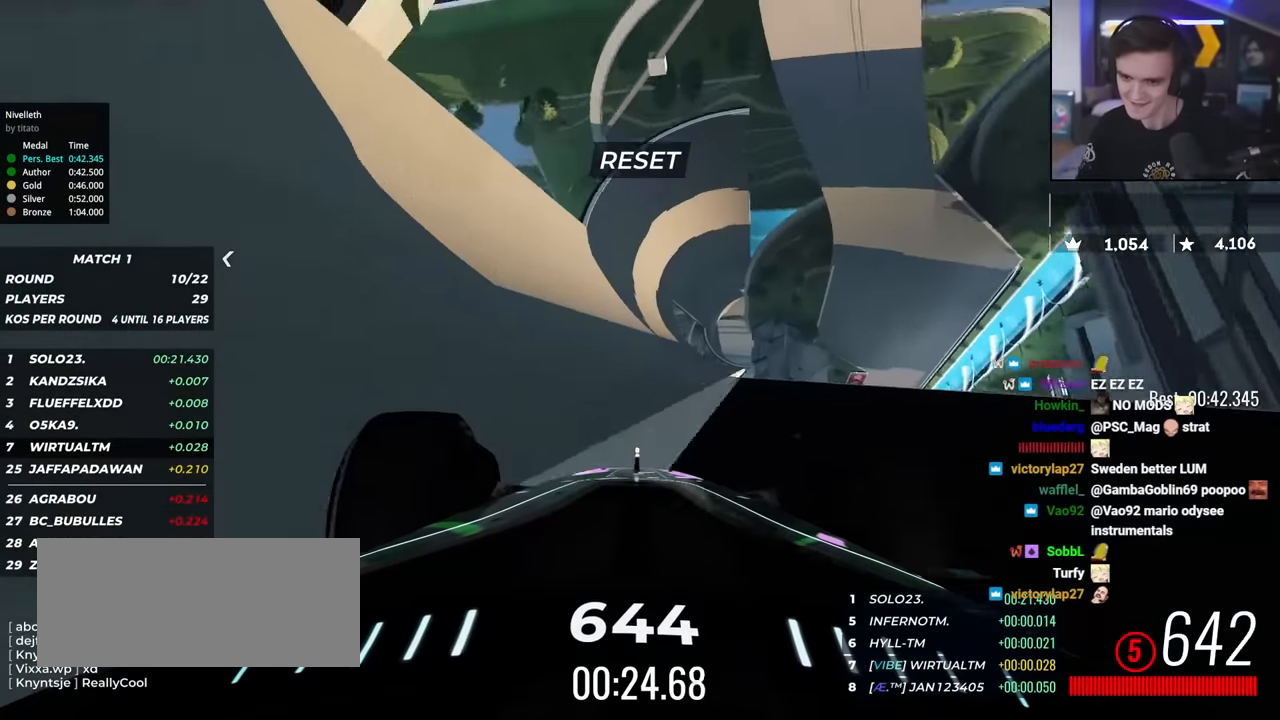
{"keys": ["up"], "events": [[383, "left", "down"], [483, "left", "up"]]}
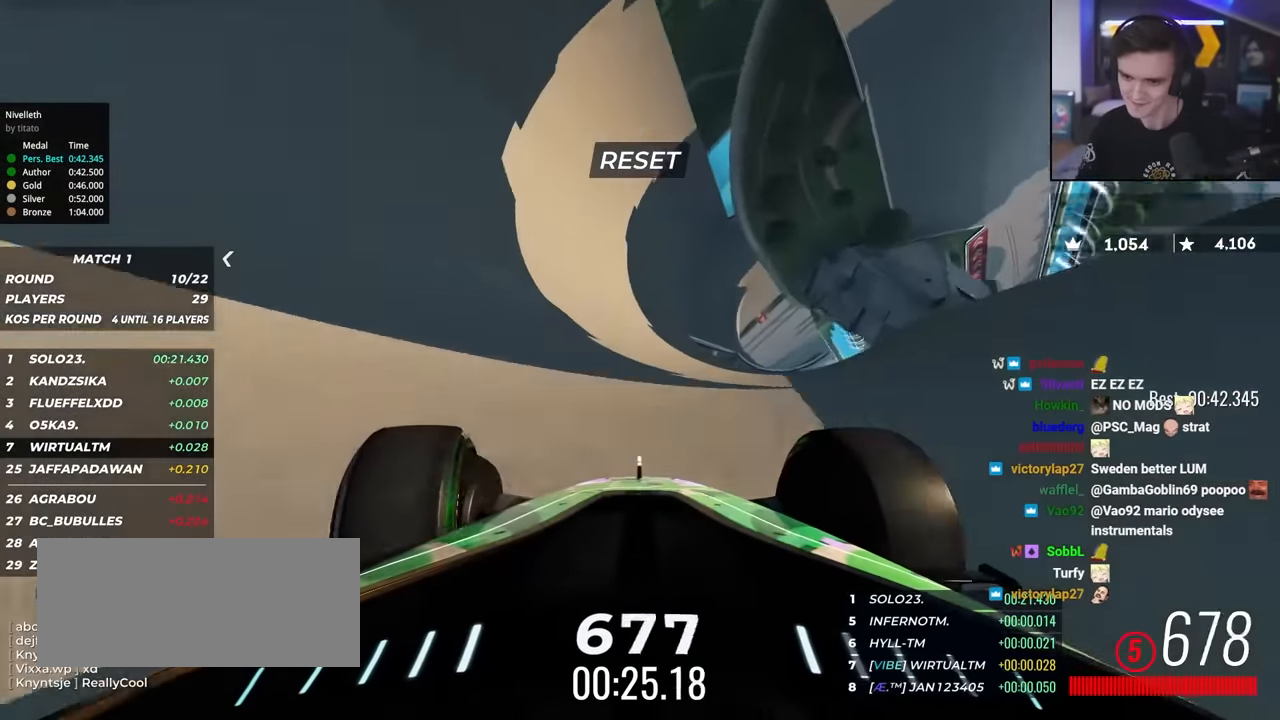
{"keys": ["up"], "events": [[250, "left", "down"], [400, "left", "up"]]}
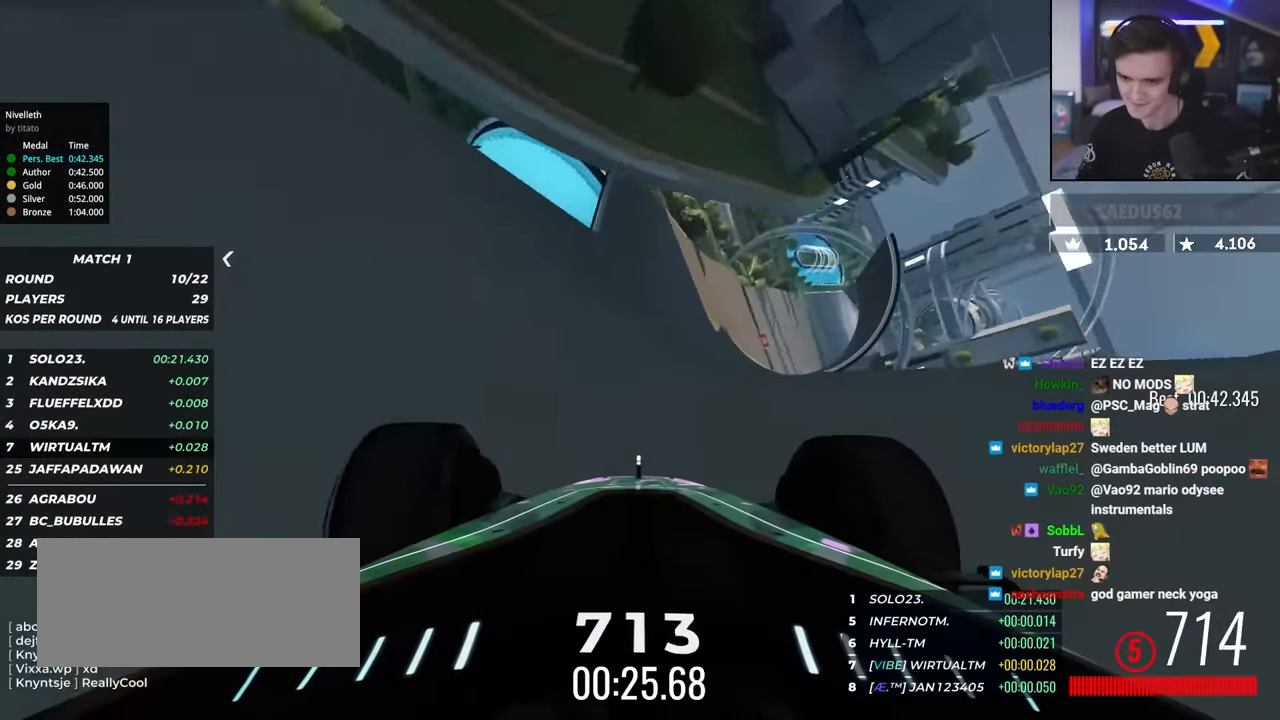
{"keys": ["up"], "events": [[33, "right", "down"], [83, "right", "up"], [416, "right", "down"], [500, "right", "up"]]}
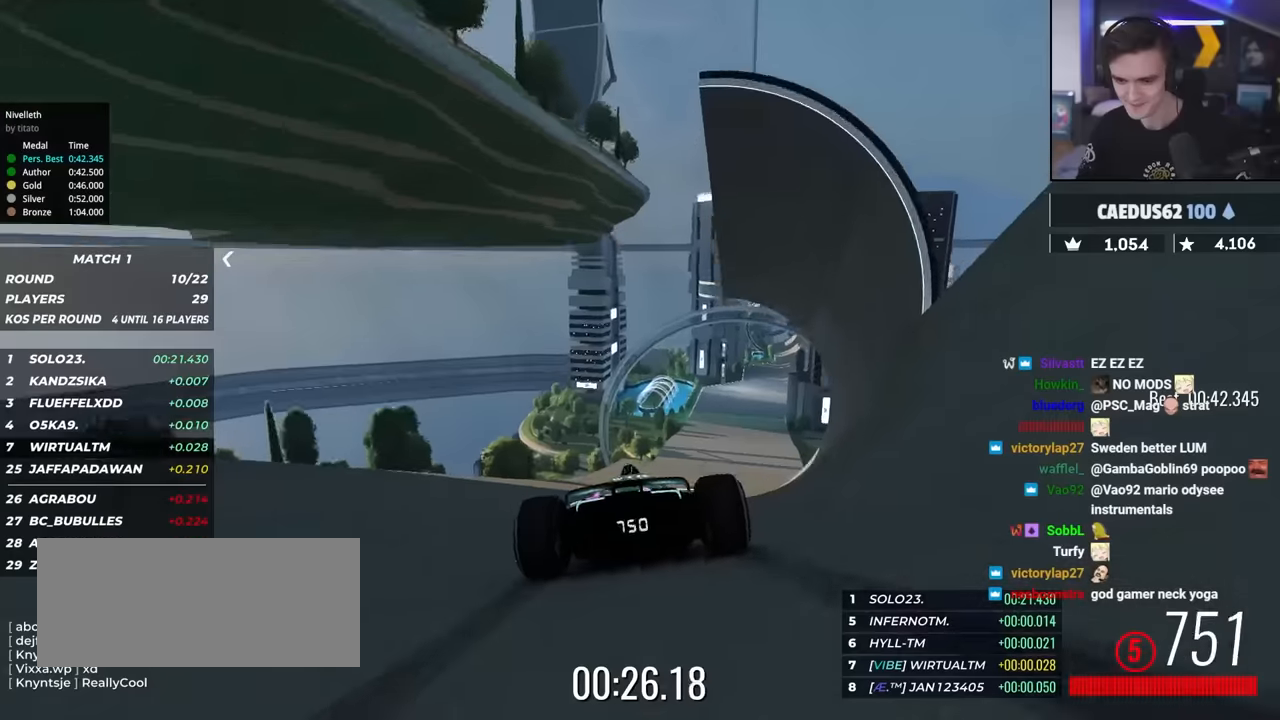
{"keys": ["up"], "events": [[150, "right", "down"], [200, "right", "up"], [333, "right", "down"], [433, "right", "up"]]}
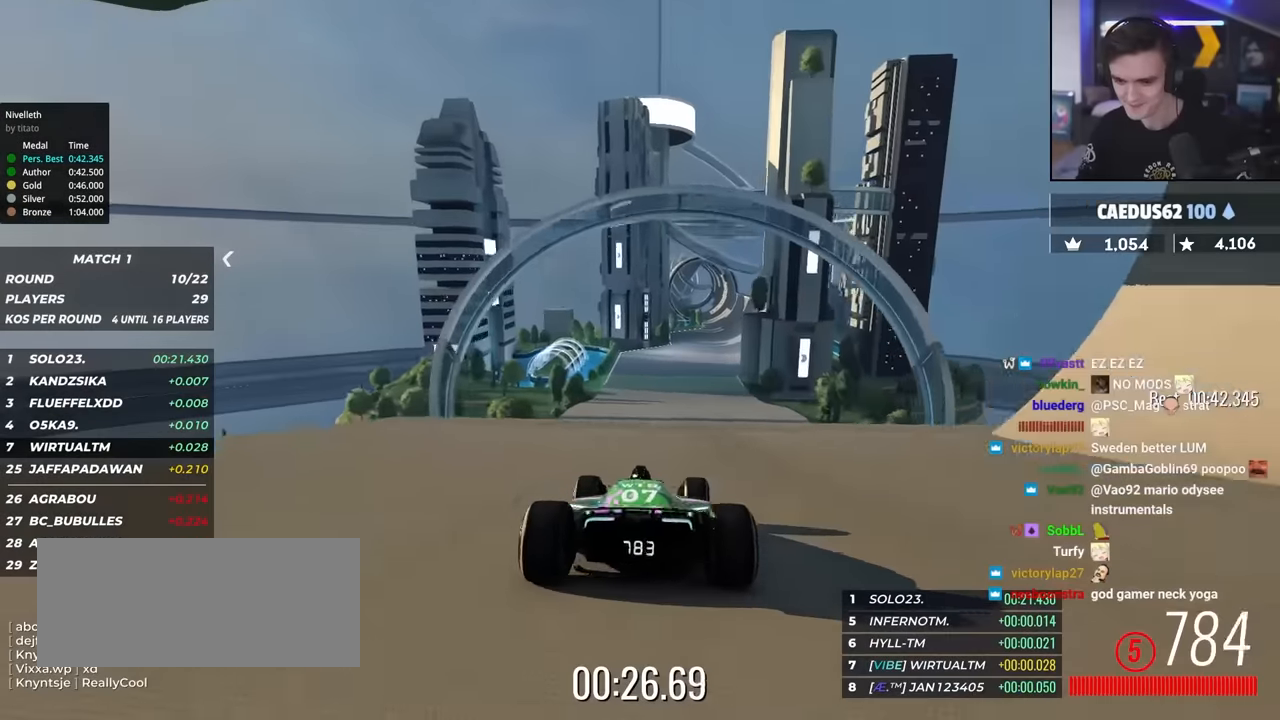
{"keys": ["right", "up"], "events": [[500, "right", "down"]]}
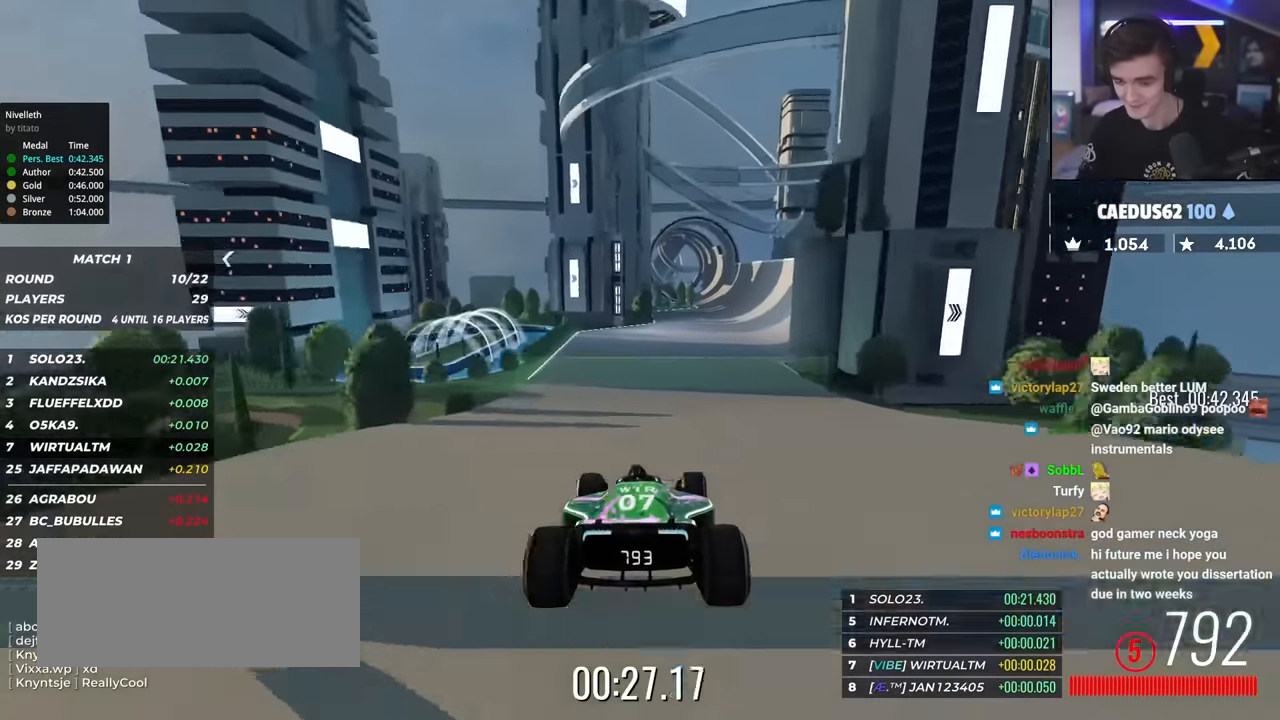
{"keys": ["up"], "events": [[216, "right", "up"], [316, "right", "down"], [450, "right", "up"]]}
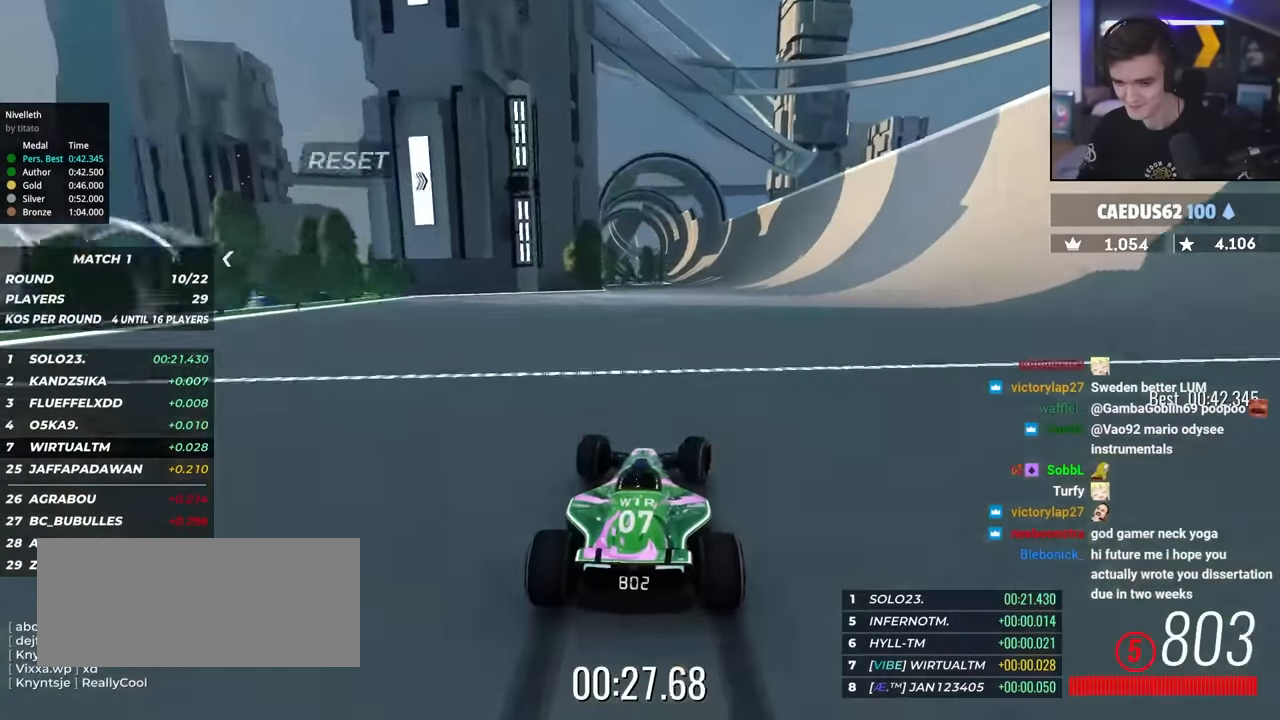
{"keys": ["up"], "events": [[50, "right", "down"], [150, "right", "up"], [200, "right", "down"], [283, "right", "up"], [383, "right", "down"], [466, "right", "up"]]}
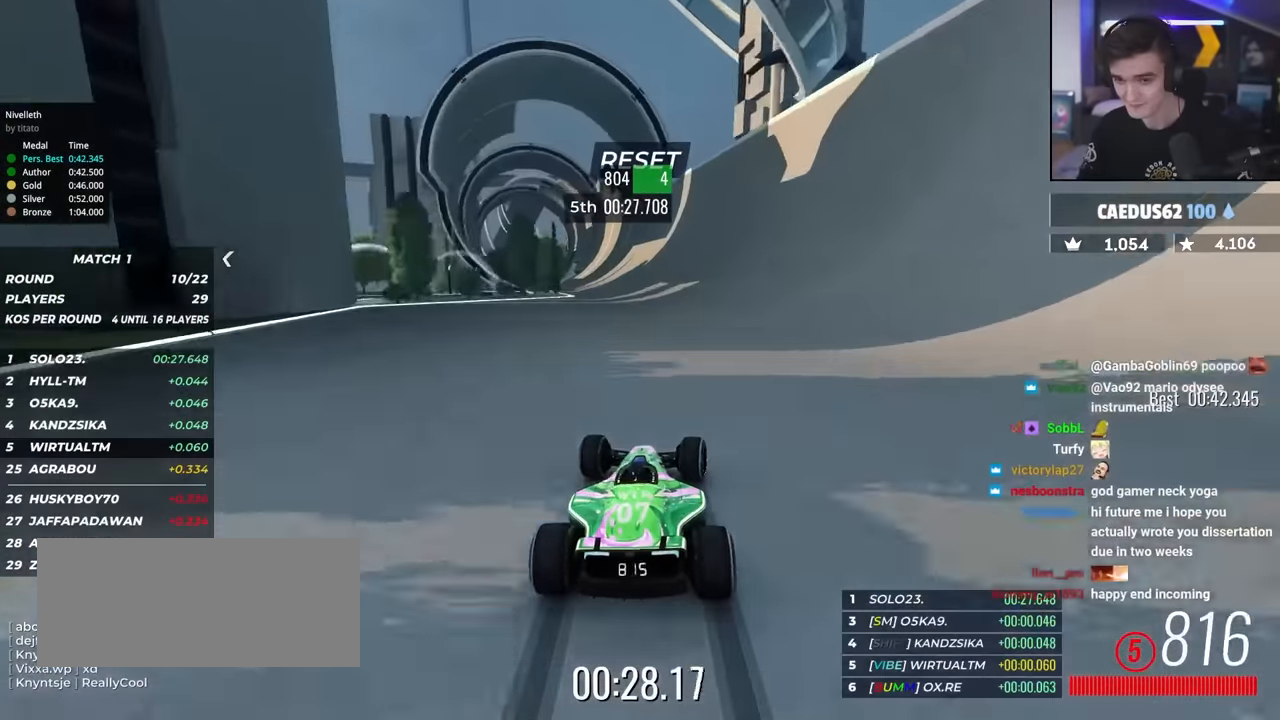
{"keys": ["left", "up"], "events": [[500, "left", "down"]]}
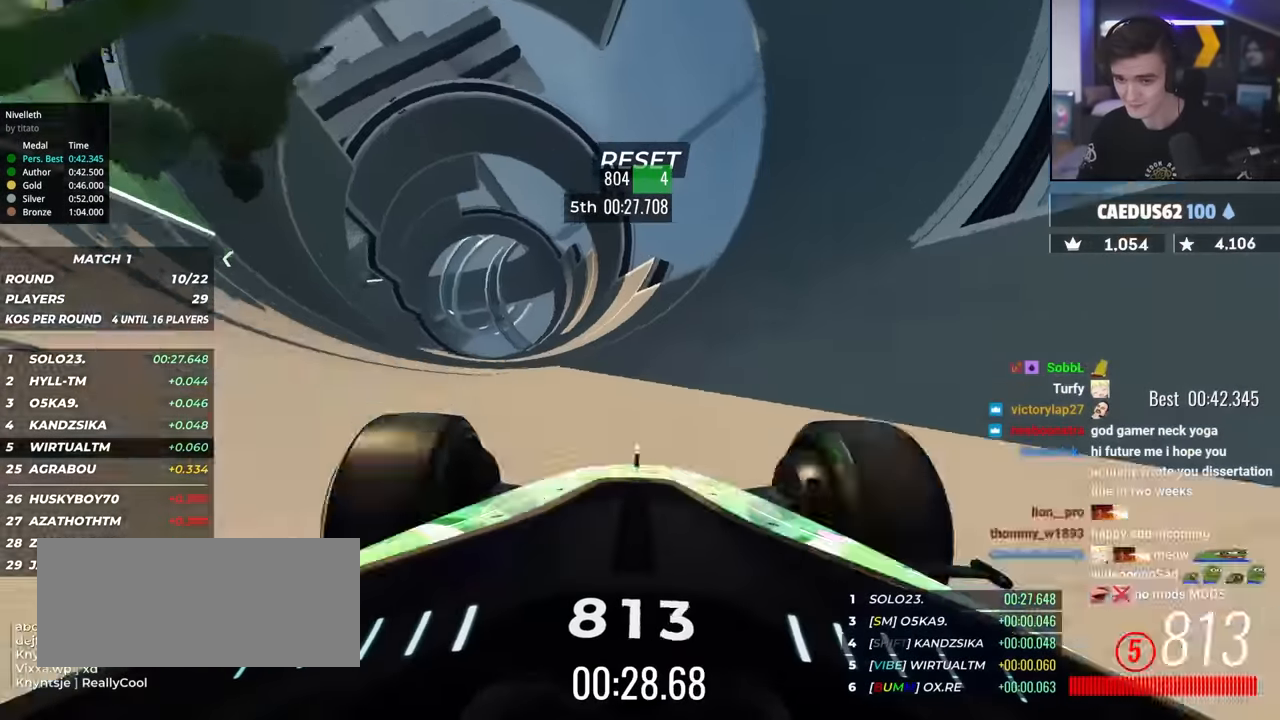
{"keys": ["left", "up"], "events": [[83, "left", "up"], [133, "right", "down"], [416, "right", "up"], [466, "left", "down"]]}
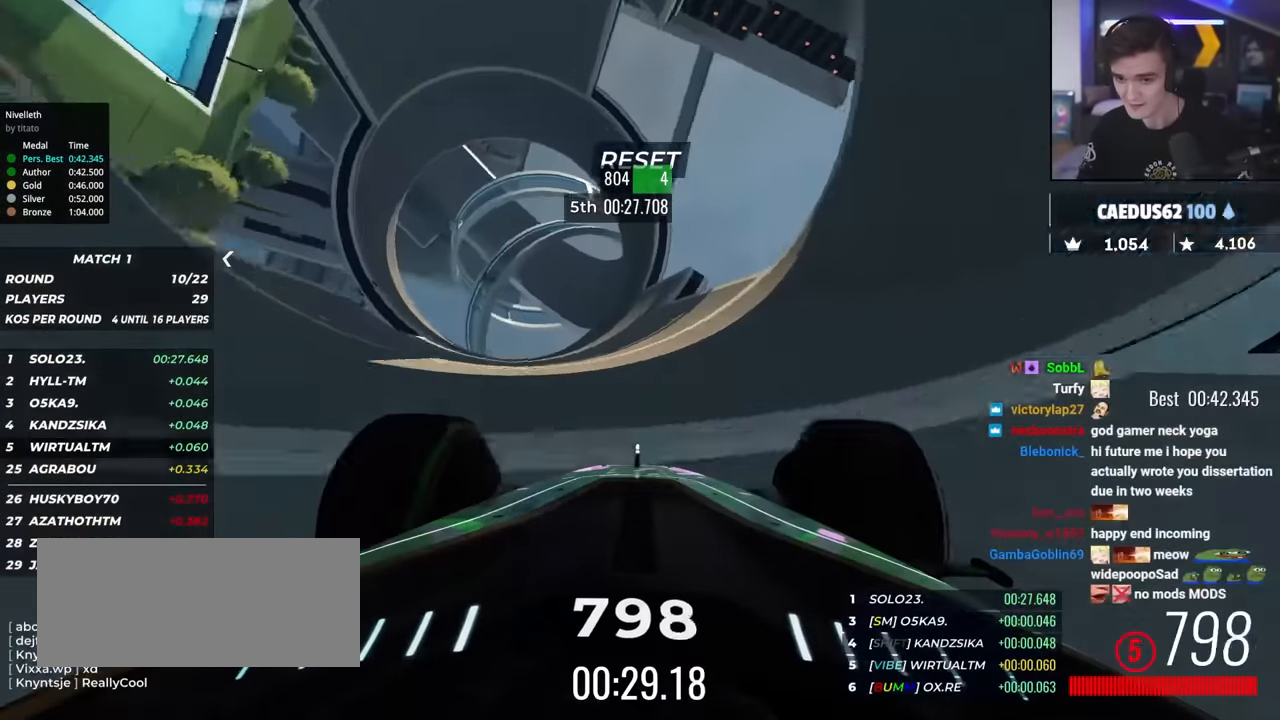
{"keys": ["up"], "events": [[50, "left", "up"]]}
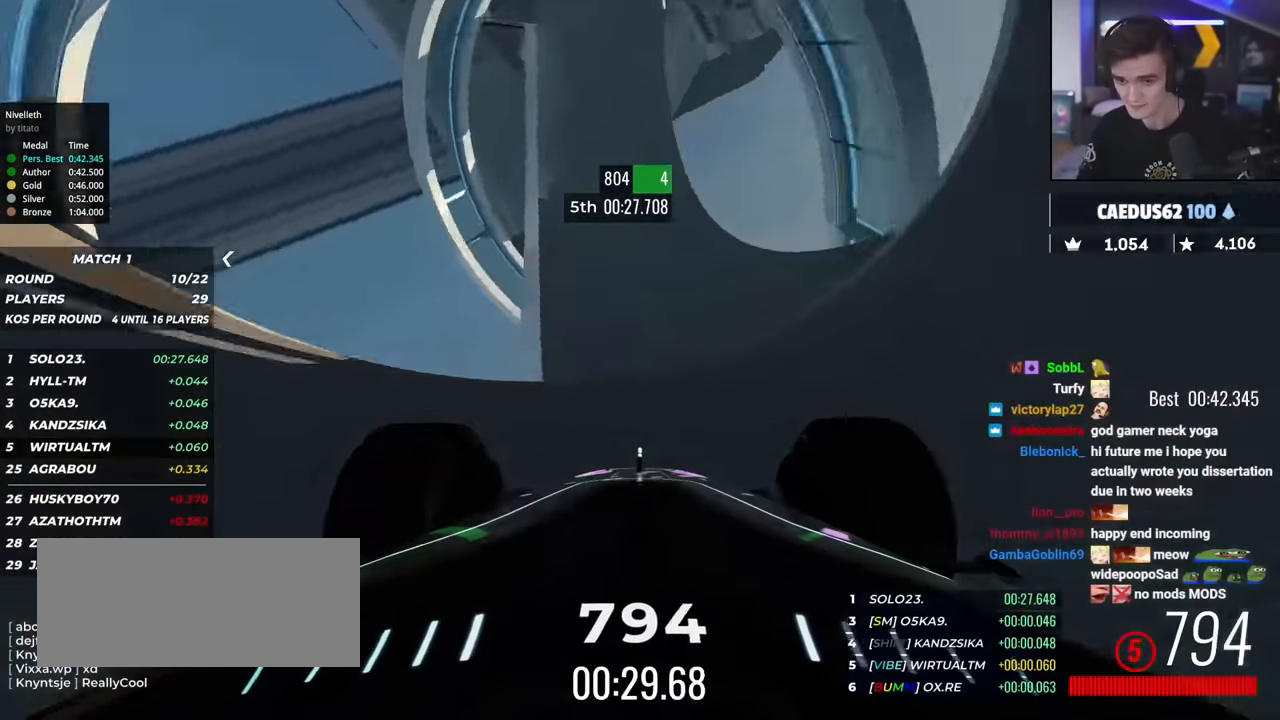
{"keys": ["up"], "events": []}
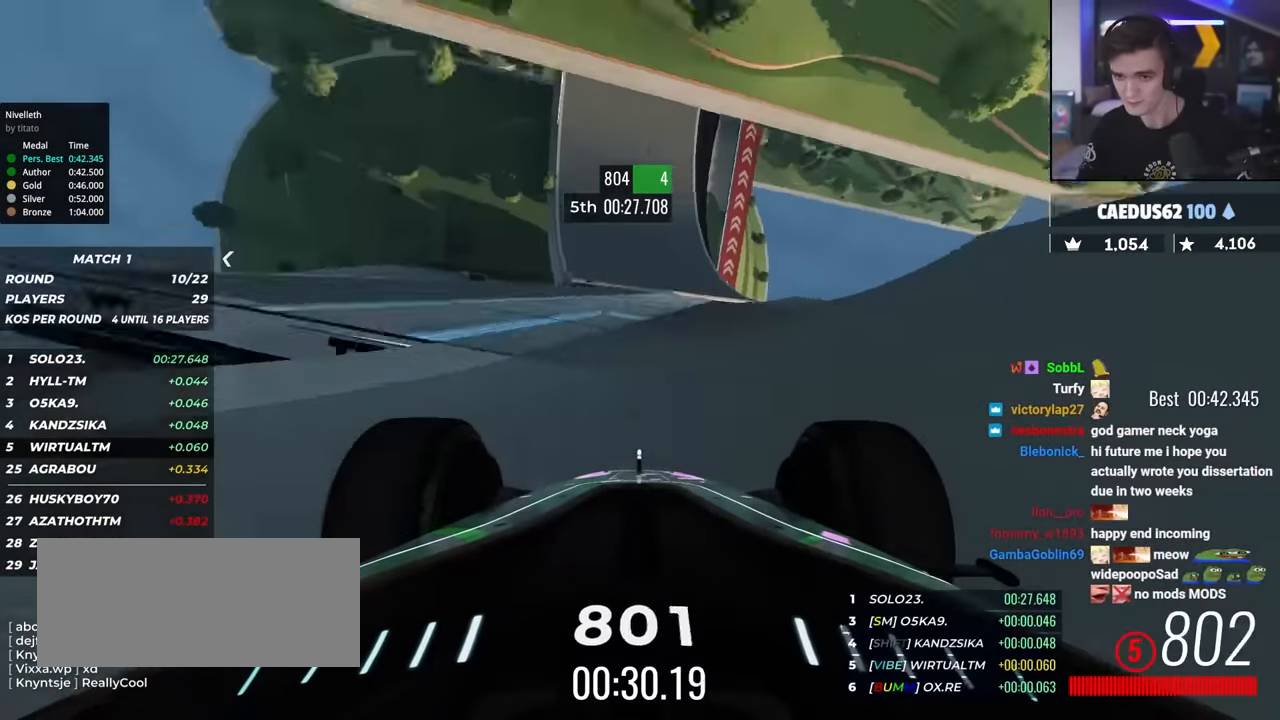
{"keys": ["up"], "events": [[33, "left", "down"], [133, "left", "up"]]}
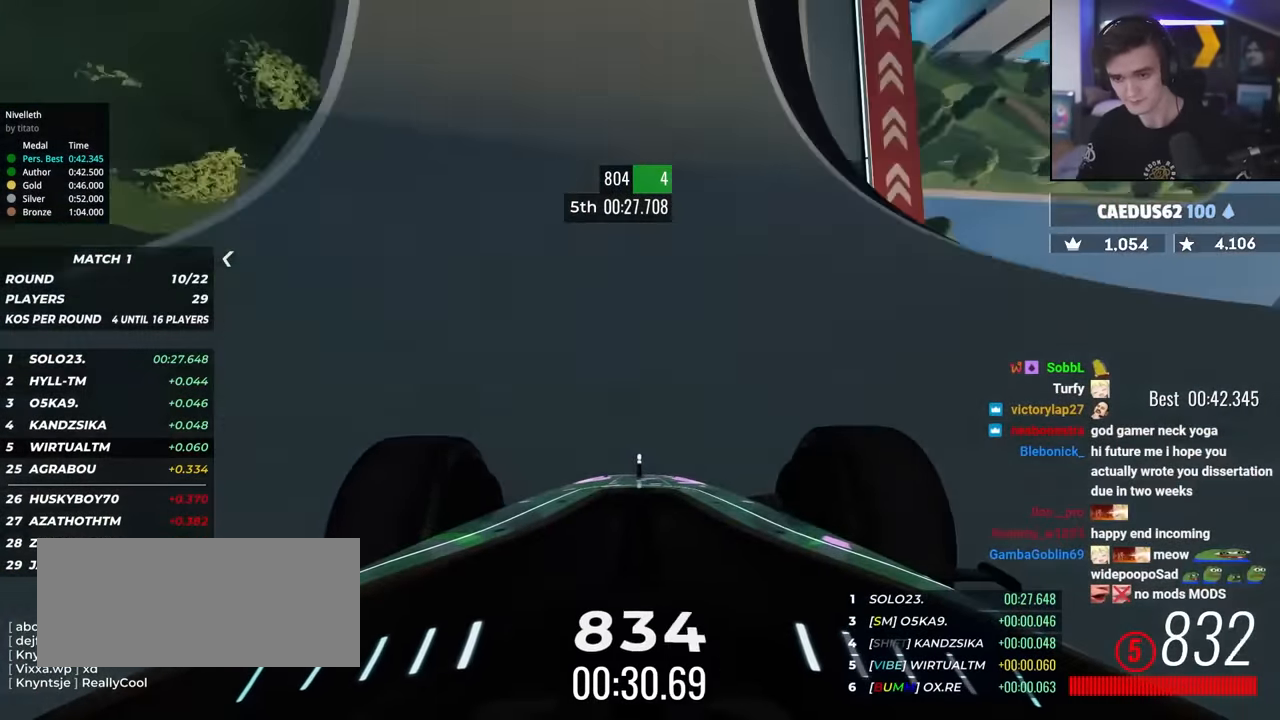
{"keys": ["up"], "events": [[150, "left", "down"], [233, "left", "up"], [333, "left", "down"], [433, "left", "up"]]}
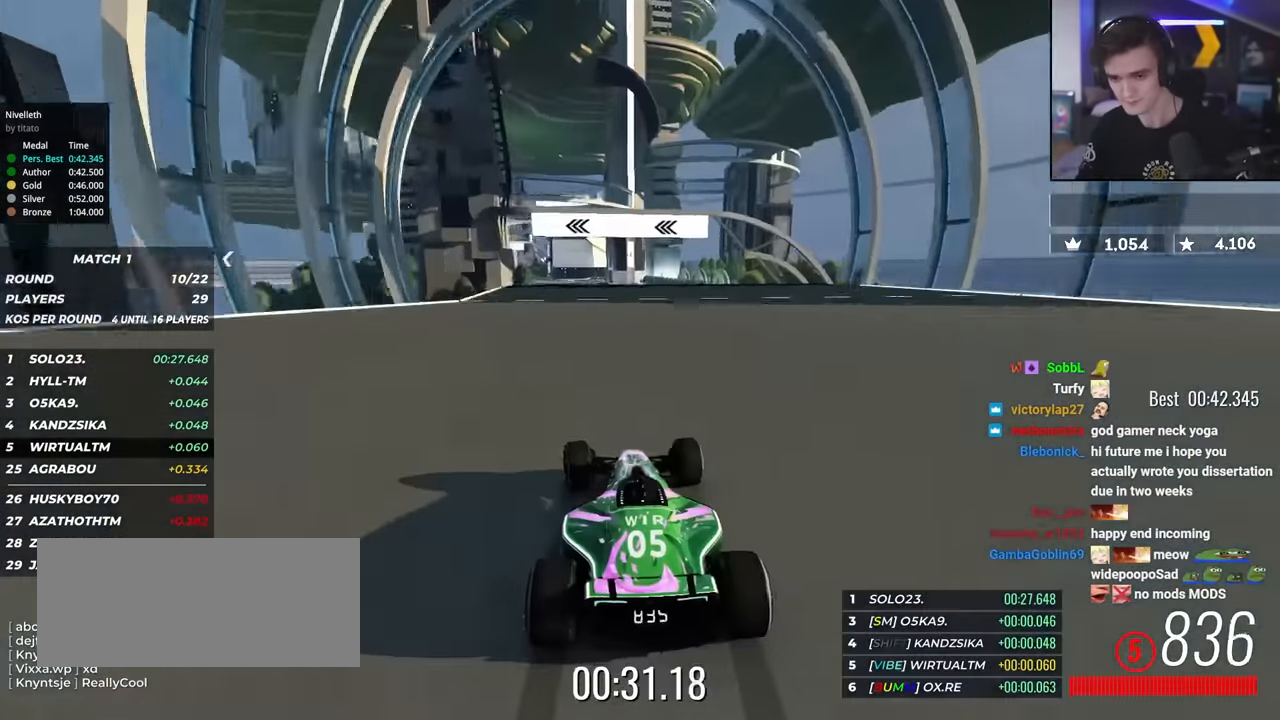
{"keys": ["up"], "events": [[16, "left", "down"], [66, "left", "up"], [216, "left", "down"], [250, "left", "up"], [350, "left", "down"], [450, "left", "up"]]}
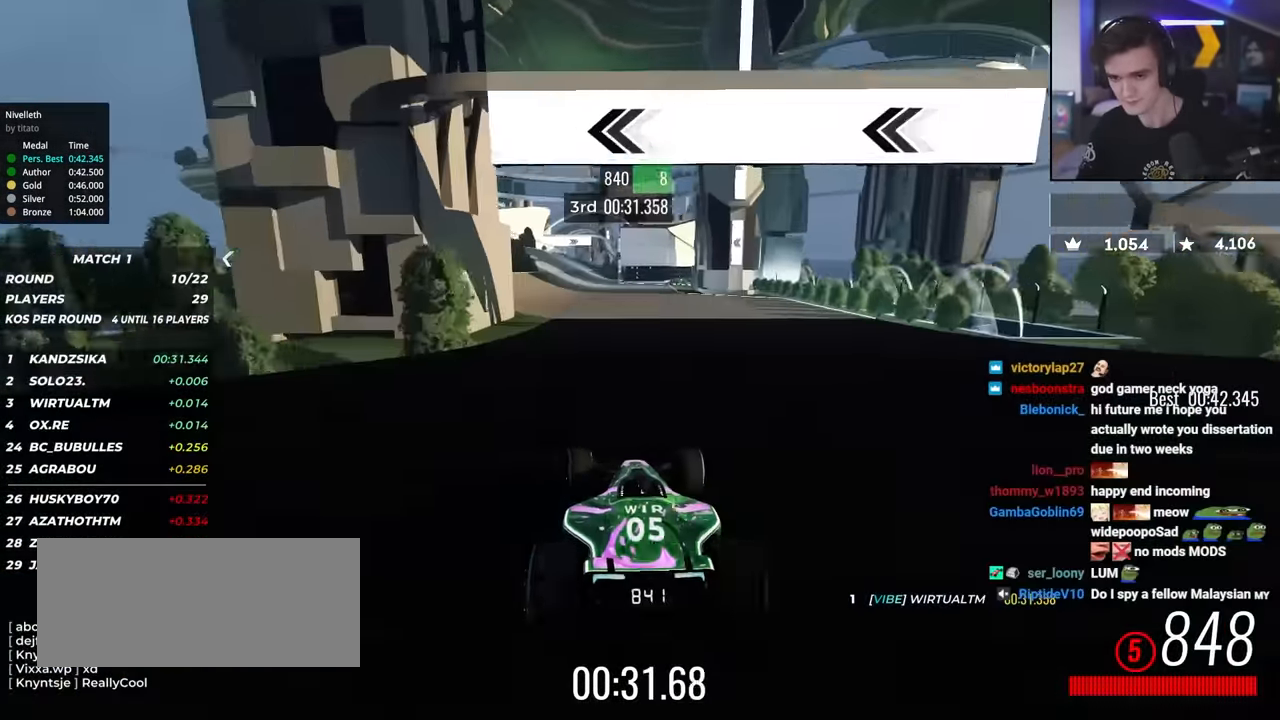
{"keys": ["left", "up"], "events": [[33, "left", "down"], [133, "left", "up"], [316, "right", "down"], [416, "right", "up"], [466, "left", "down"]]}
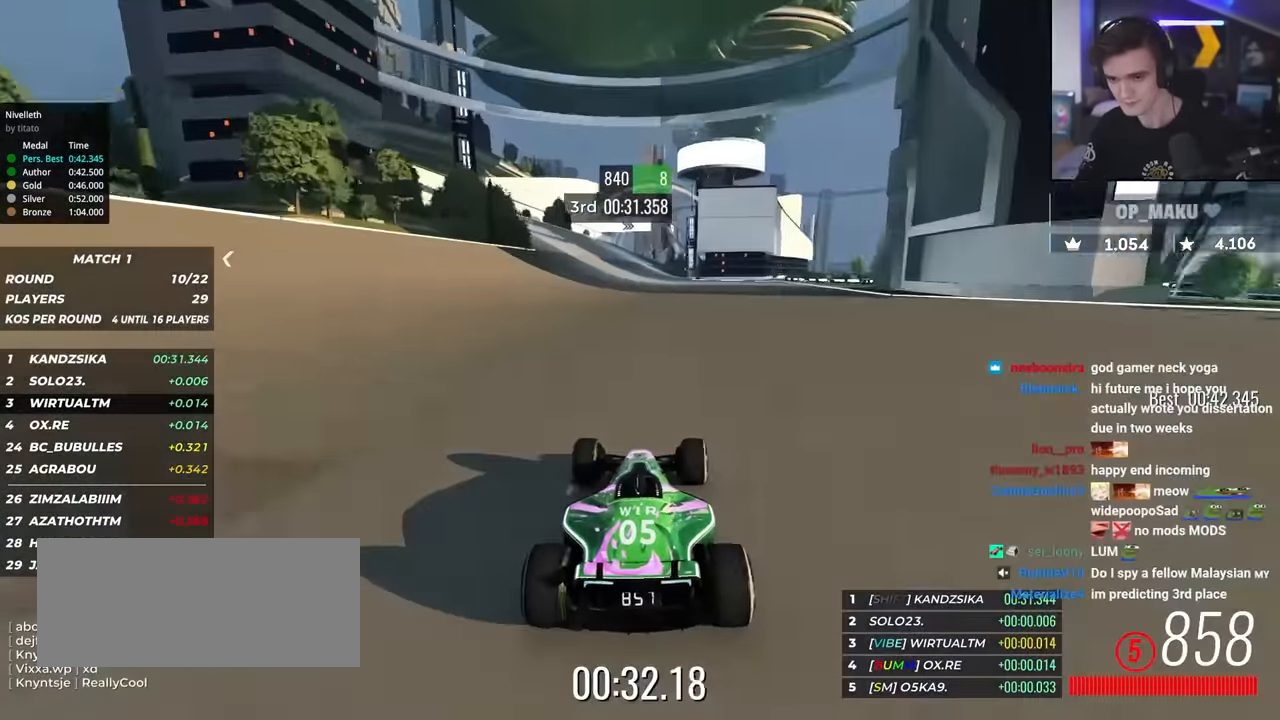
{"keys": ["right", "up"], "events": [[283, "left", "up"], [433, "right", "down"]]}
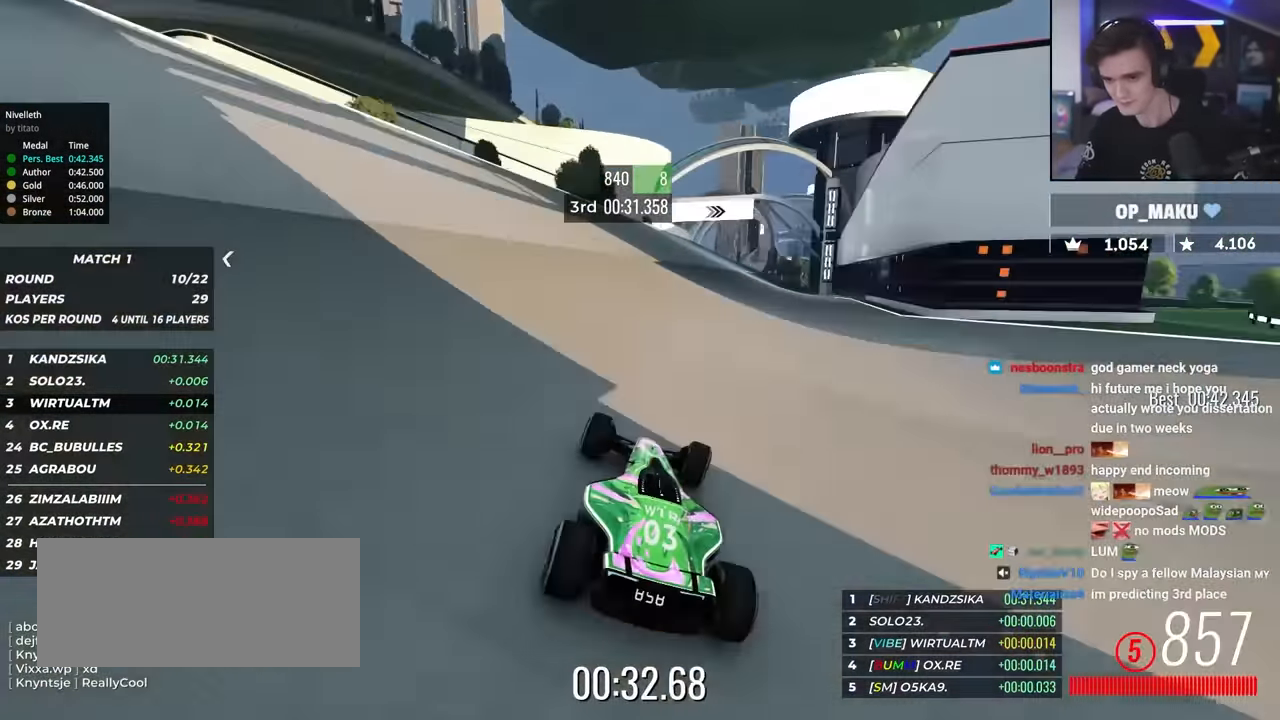
{"keys": ["up"], "events": [[350, "right", "up"]]}
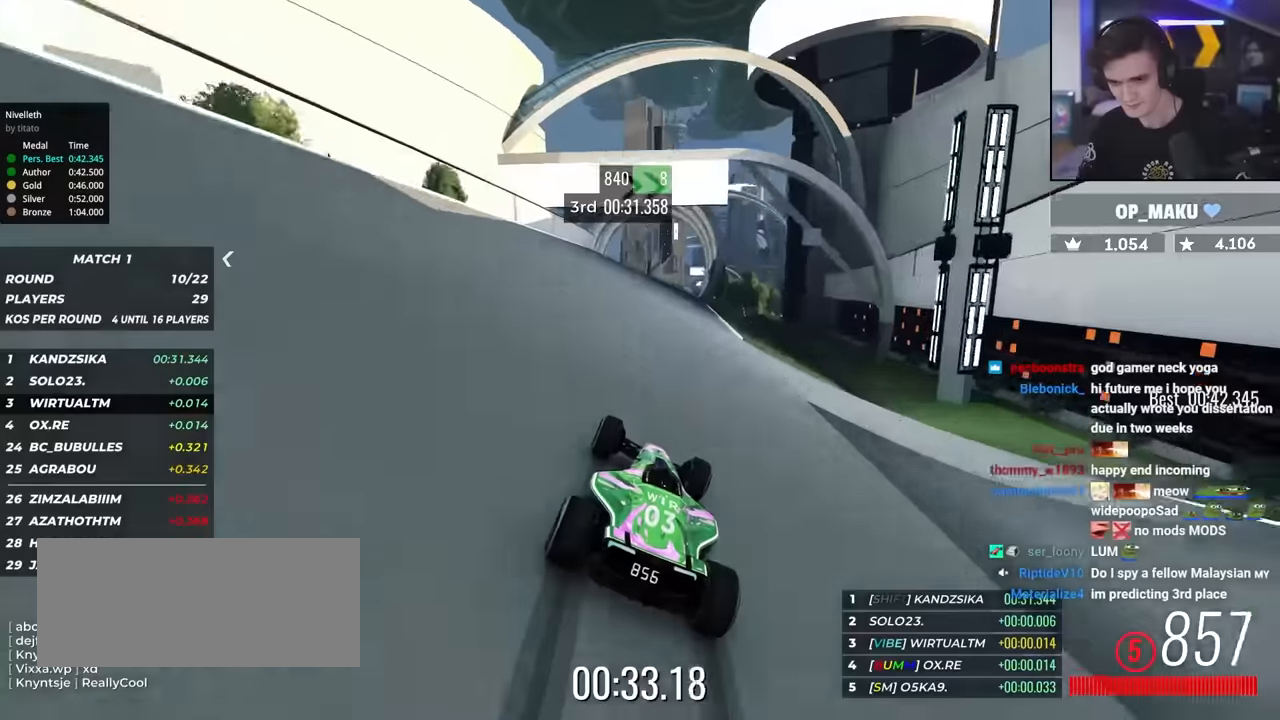
{"keys": ["right", "up"], "events": [[133, "left", "down"], [183, "left", "up"], [466, "right", "down"]]}
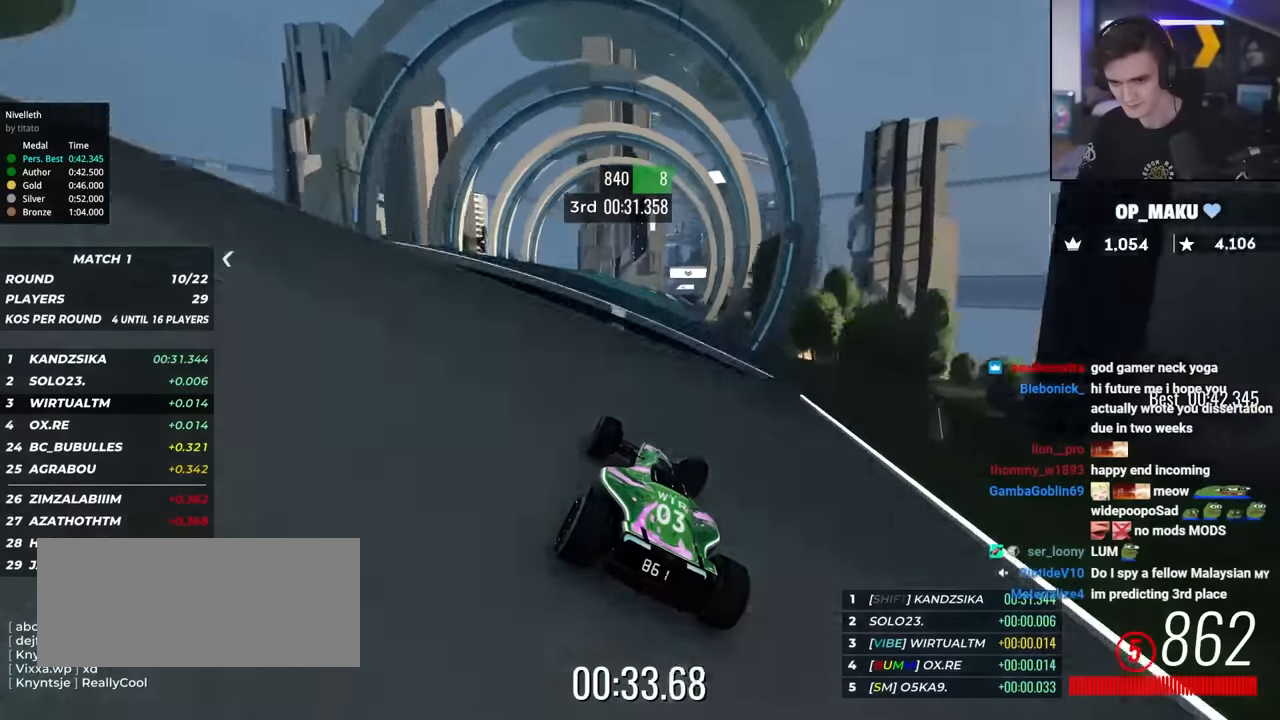
{"keys": ["up"], "events": [[50, "right", "up"], [383, "right", "down"], [433, "right", "up"]]}
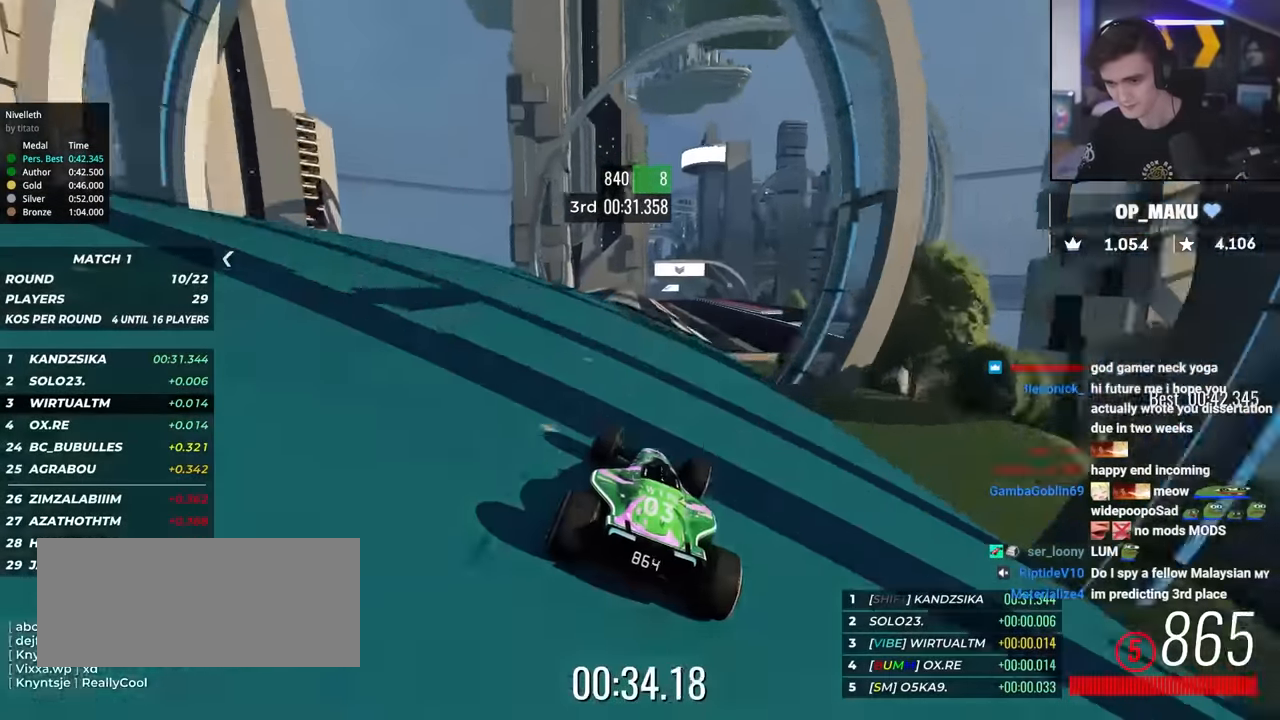
{"keys": ["right", "up"], "events": [[400, "right", "down"]]}
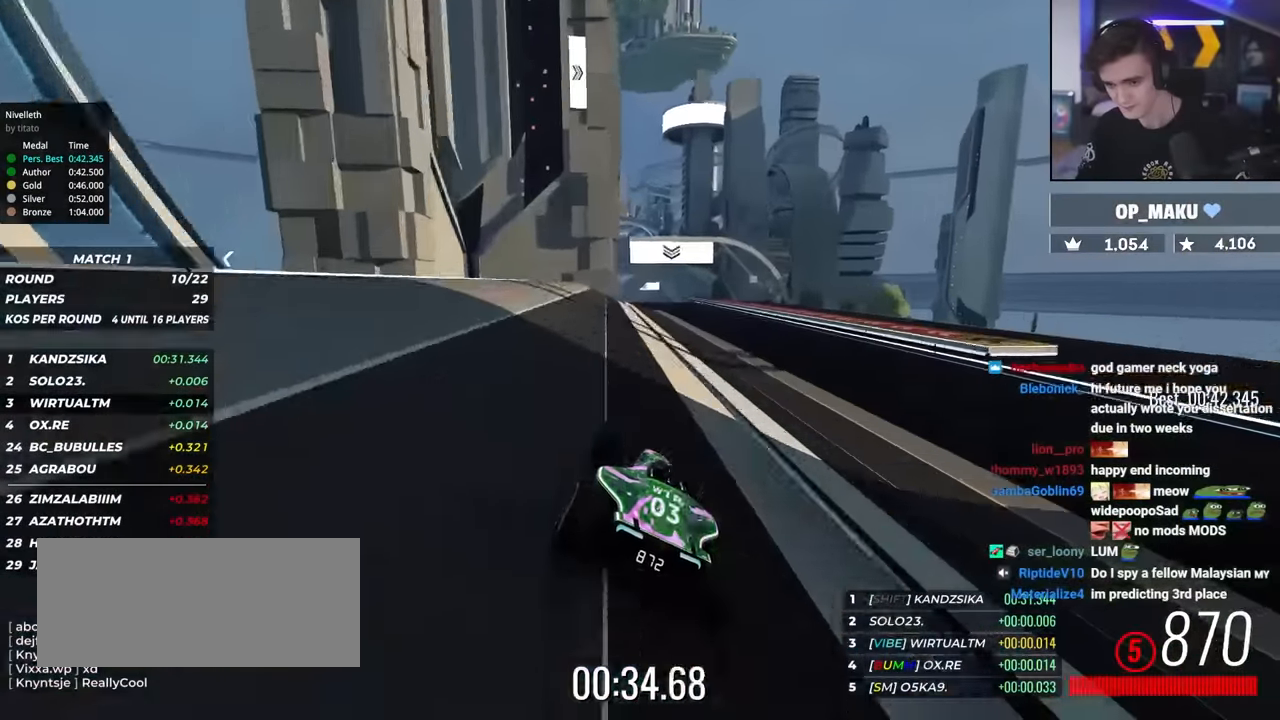
{"keys": ["left", "up"], "events": [[133, "right", "up"], [233, "left", "down"]]}